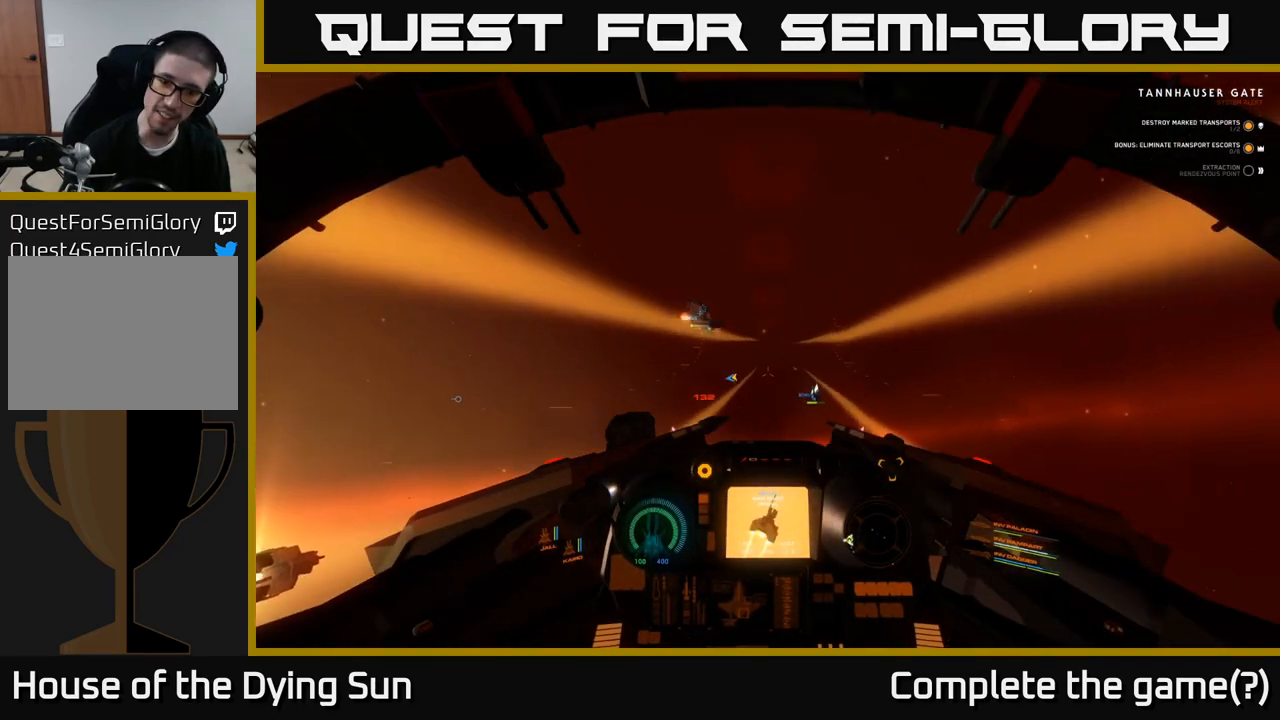
Gameplay with a controller (Xbox layout); each line is a JSON object with the inputs held at the frame after it. "events" lists button and stick changes between this image and that frame as [ms after this image, input, new state], when the widget could be followed in between.
{"buttons": ["L2"], "left_stick": "center", "right_stick": "center", "events": [[17, "right_stick", "left"], [33, "L2", "down"], [117, "right_stick", "center"], [267, "right_stick", "down-left"], [417, "right_stick", "center"]]}
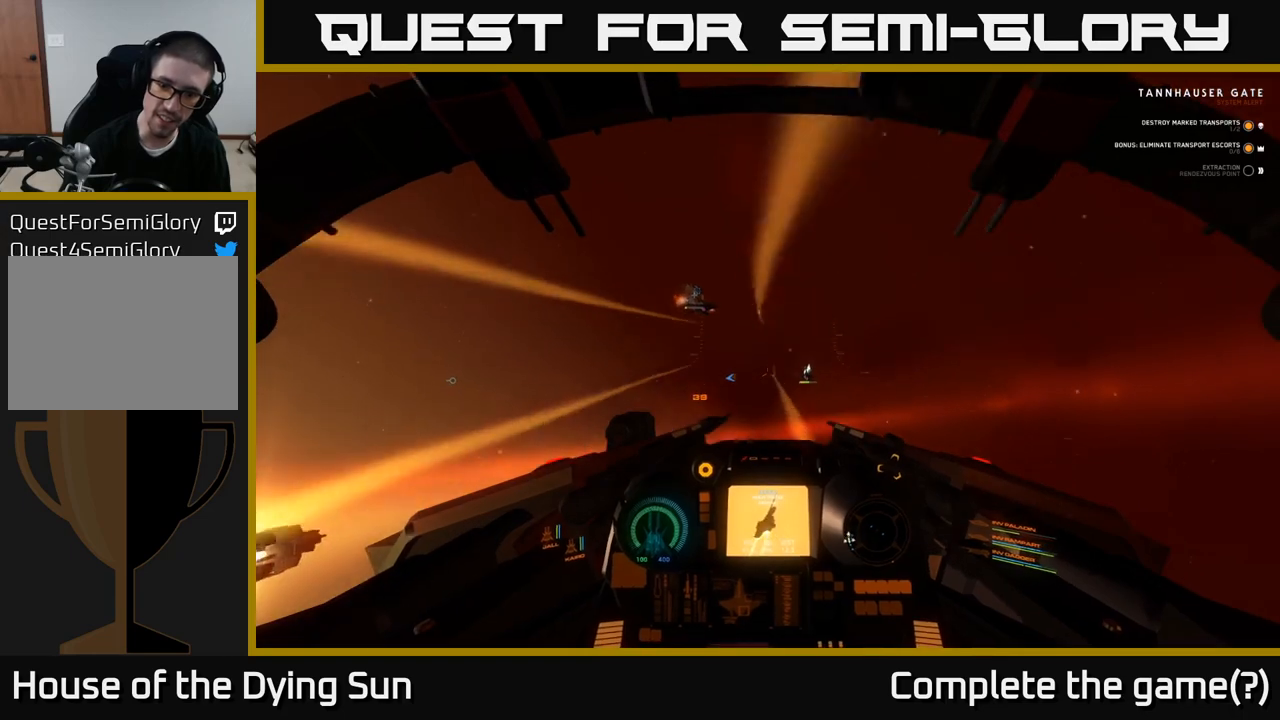
{"buttons": ["L2"], "left_stick": "center", "right_stick": "down", "events": [[83, "right_stick", "up-right"], [217, "R1", "down"], [300, "R1", "up"], [300, "right_stick", "center"], [483, "right_stick", "down"]]}
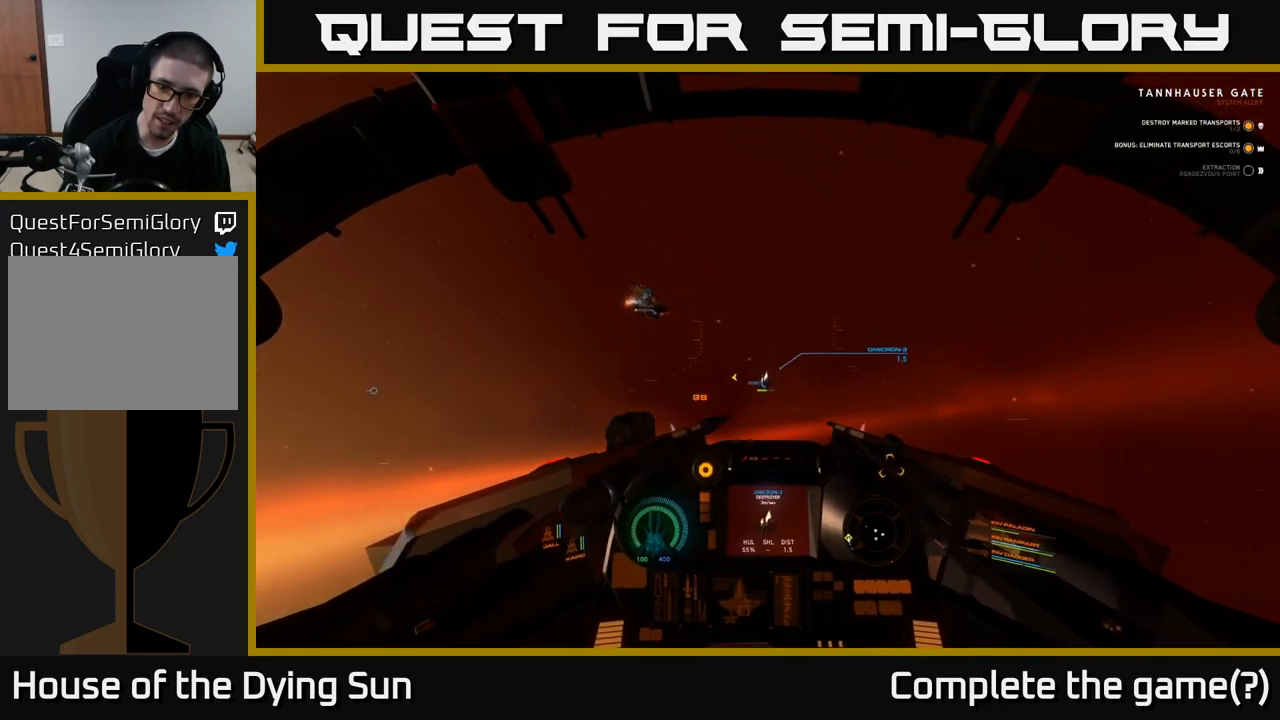
{"buttons": ["L2"], "left_stick": "center", "right_stick": "center", "events": [[133, "right_stick", "center"], [283, "right_stick", "up-left"], [400, "right_stick", "center"]]}
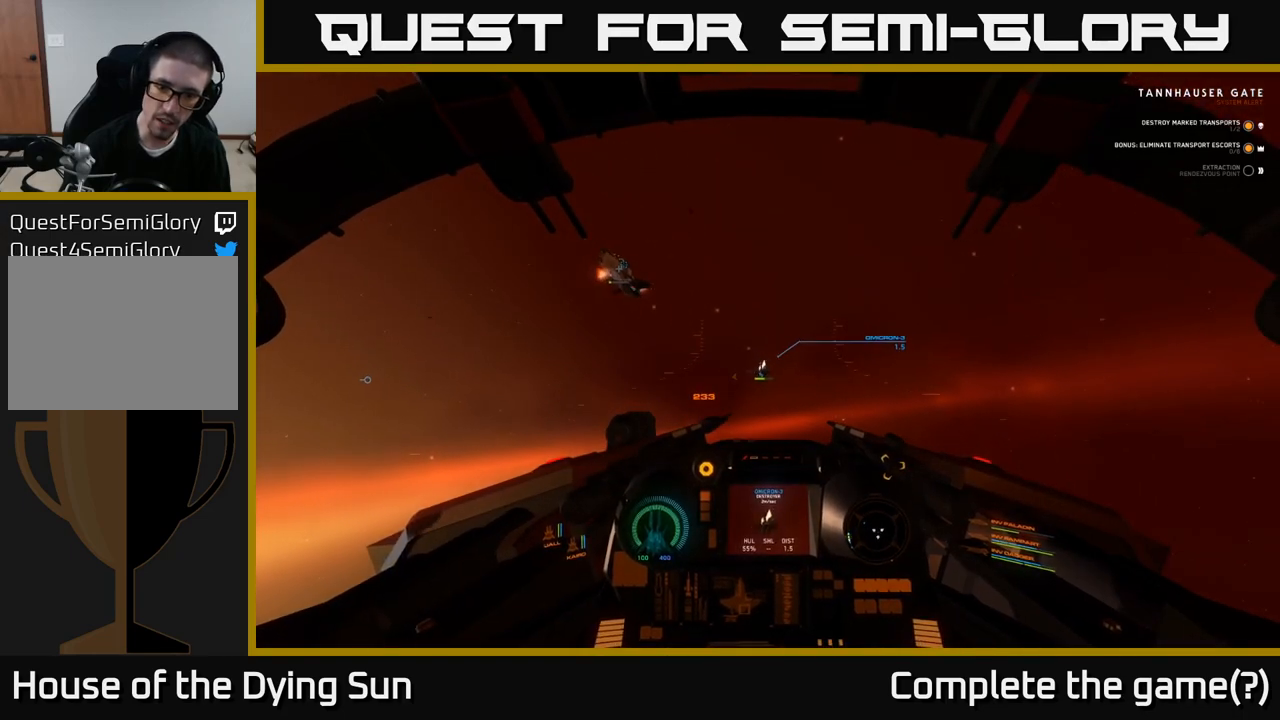
{"buttons": ["L2", "R2"], "left_stick": "center", "right_stick": "center", "events": [[133, "R2", "down"], [183, "R2", "up"], [417, "right_stick", "down-right"], [483, "right_stick", "center"], [500, "R2", "down"]]}
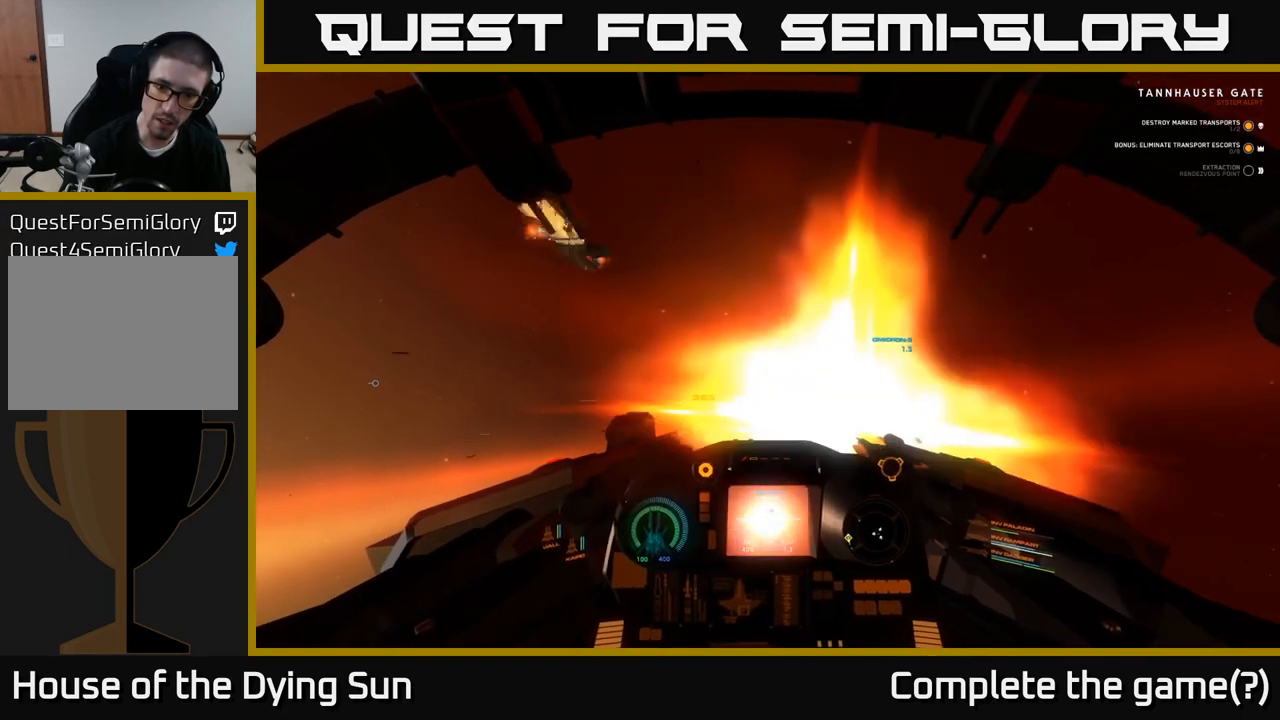
{"buttons": [], "left_stick": "center", "right_stick": "down", "events": [[100, "R2", "up"], [250, "right_stick", "right"], [417, "L2", "up"], [467, "right_stick", "down"]]}
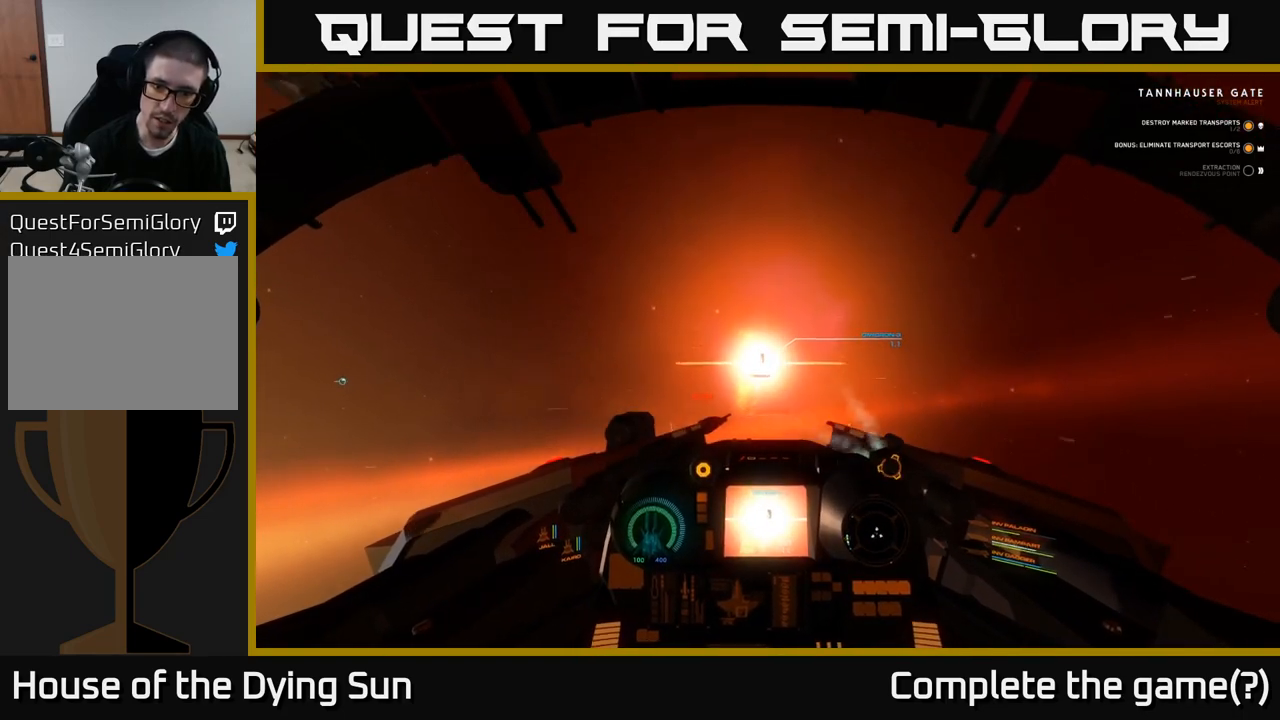
{"buttons": ["L2"], "left_stick": "center", "right_stick": "right", "events": [[17, "right_stick", "center"], [50, "L2", "down"], [100, "right_stick", "right"]]}
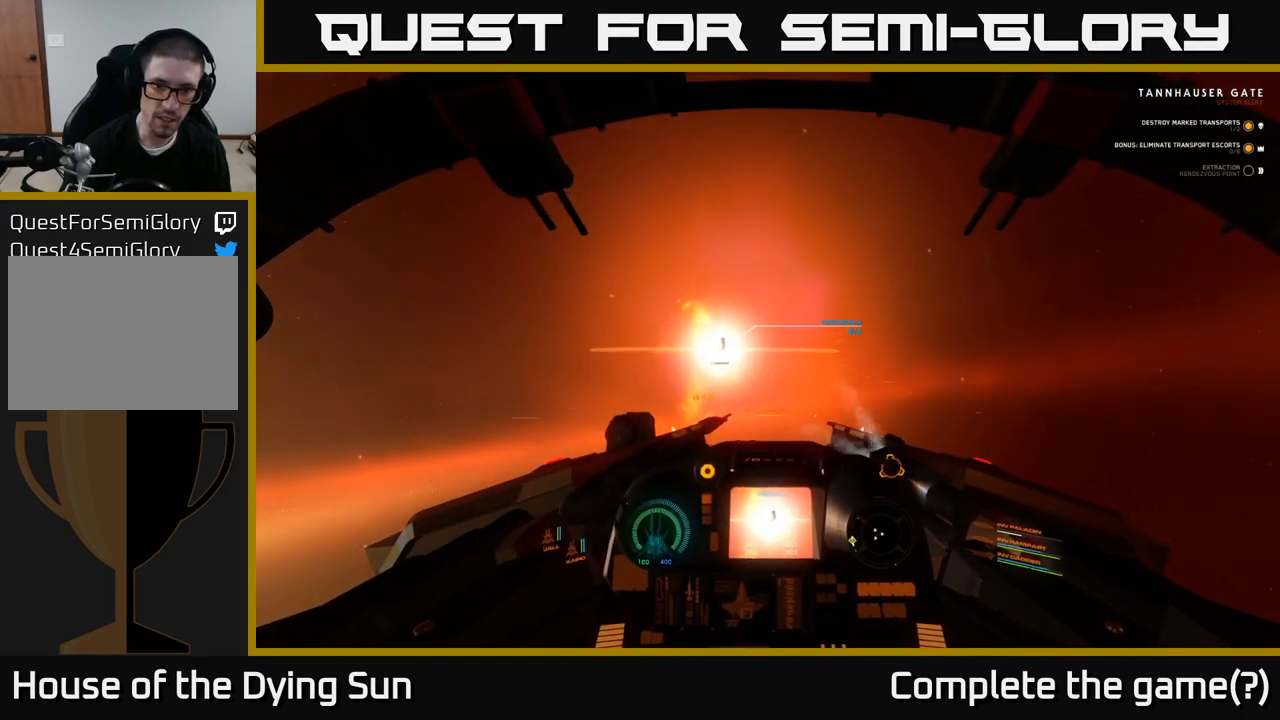
{"buttons": ["L2"], "left_stick": "center", "right_stick": "center", "events": [[117, "right_stick", "center"]]}
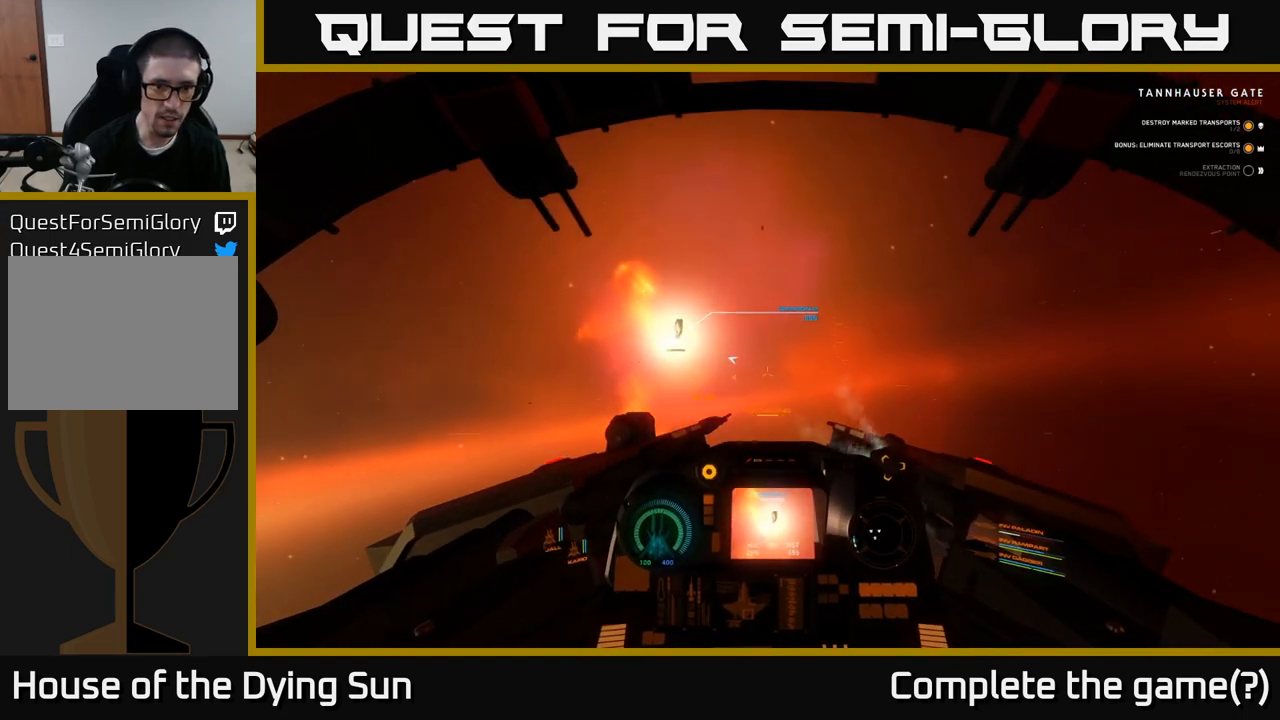
{"buttons": ["L2"], "left_stick": "center", "right_stick": "center", "events": []}
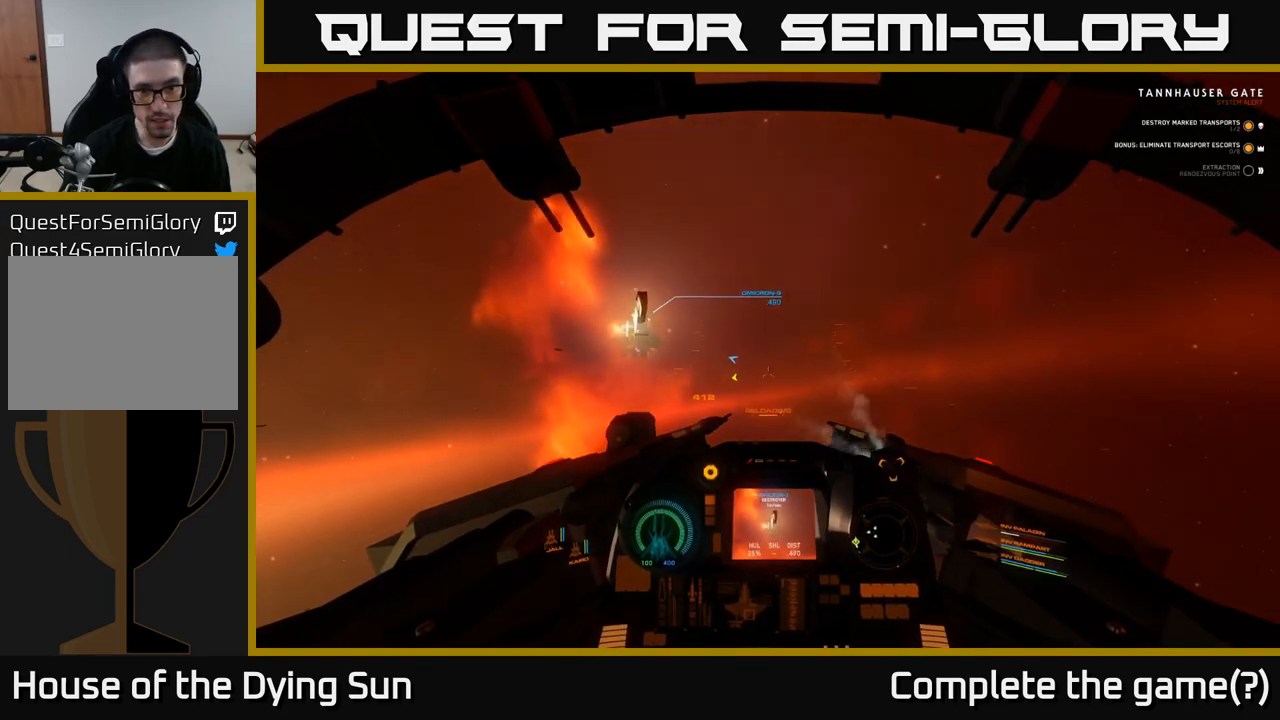
{"buttons": ["L1"], "left_stick": "center", "right_stick": "left", "events": [[133, "L2", "up"], [167, "right_stick", "left"], [283, "L1", "down"]]}
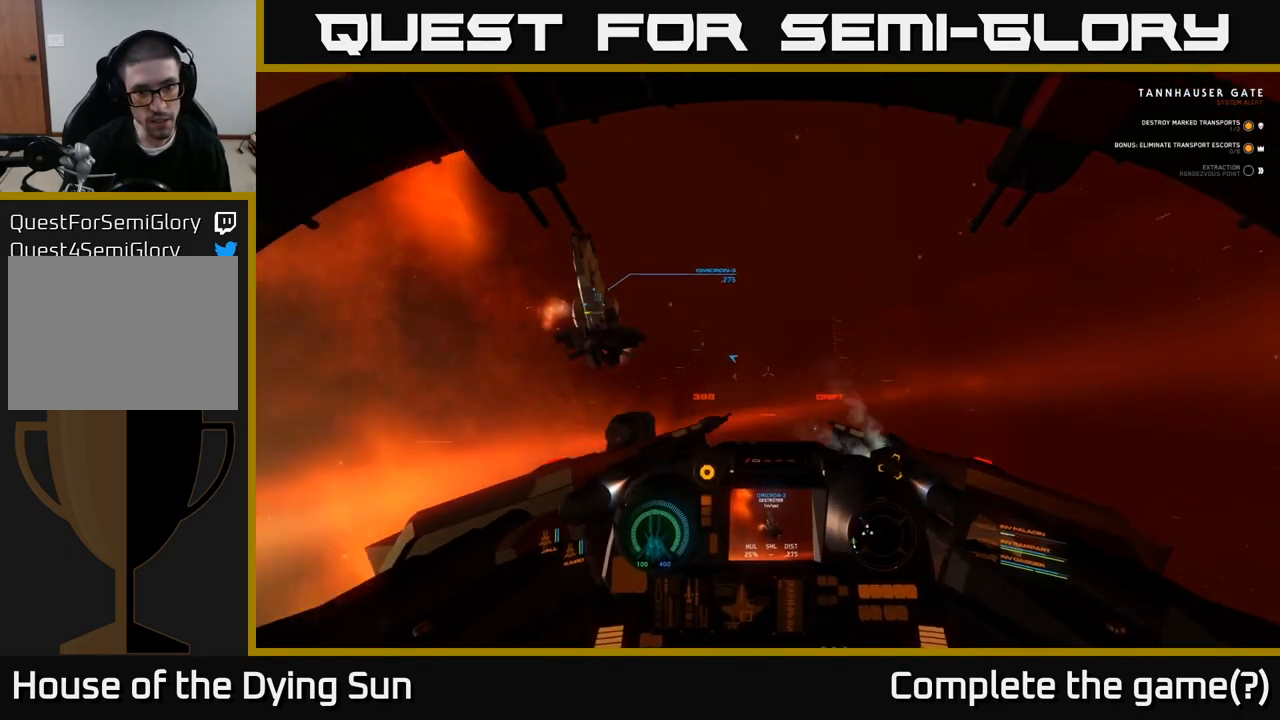
{"buttons": ["L1"], "left_stick": "center", "right_stick": "left", "events": []}
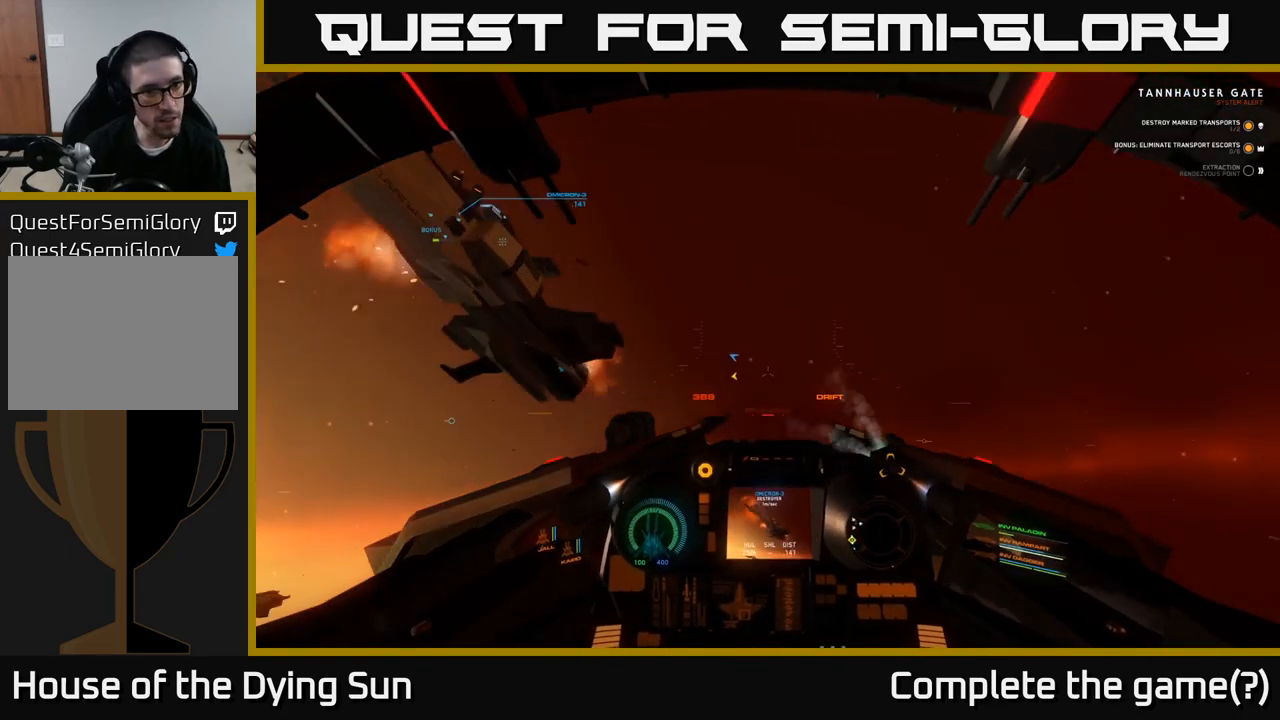
{"buttons": ["L1"], "left_stick": "left", "right_stick": "left", "events": [[500, "left_stick", "left"]]}
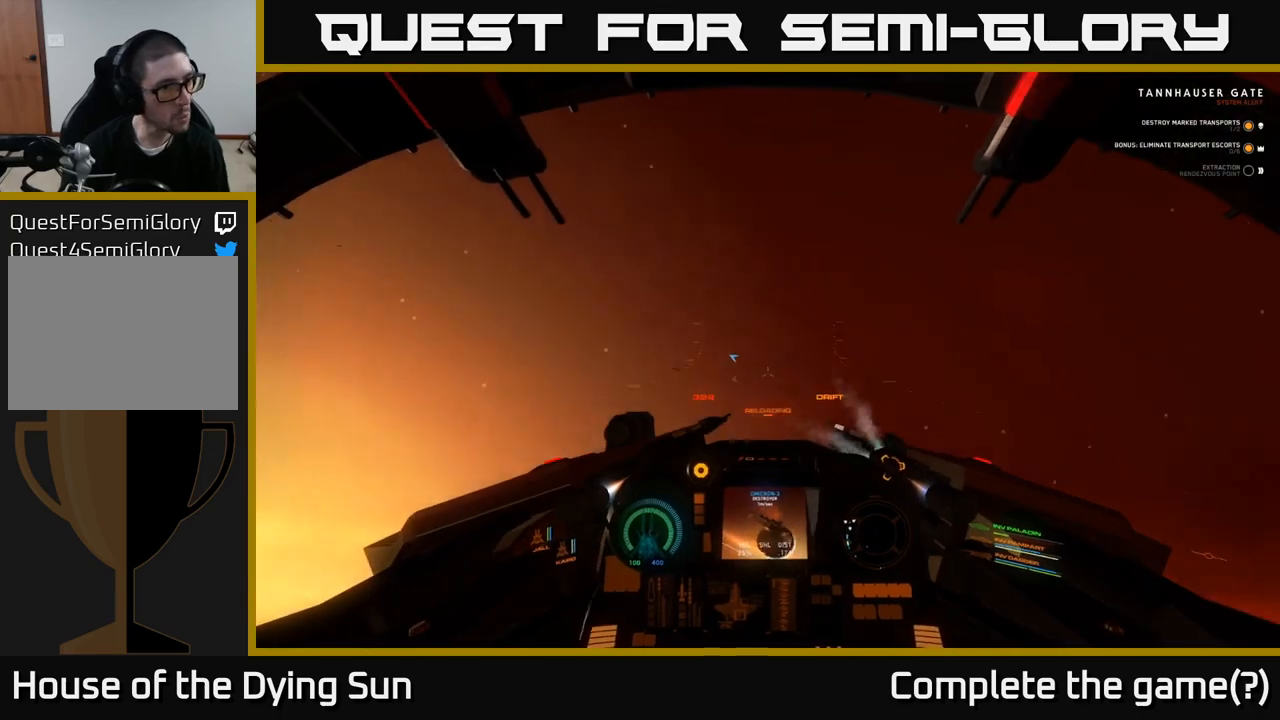
{"buttons": [], "left_stick": "left", "right_stick": "left", "events": [[500, "L1", "up"]]}
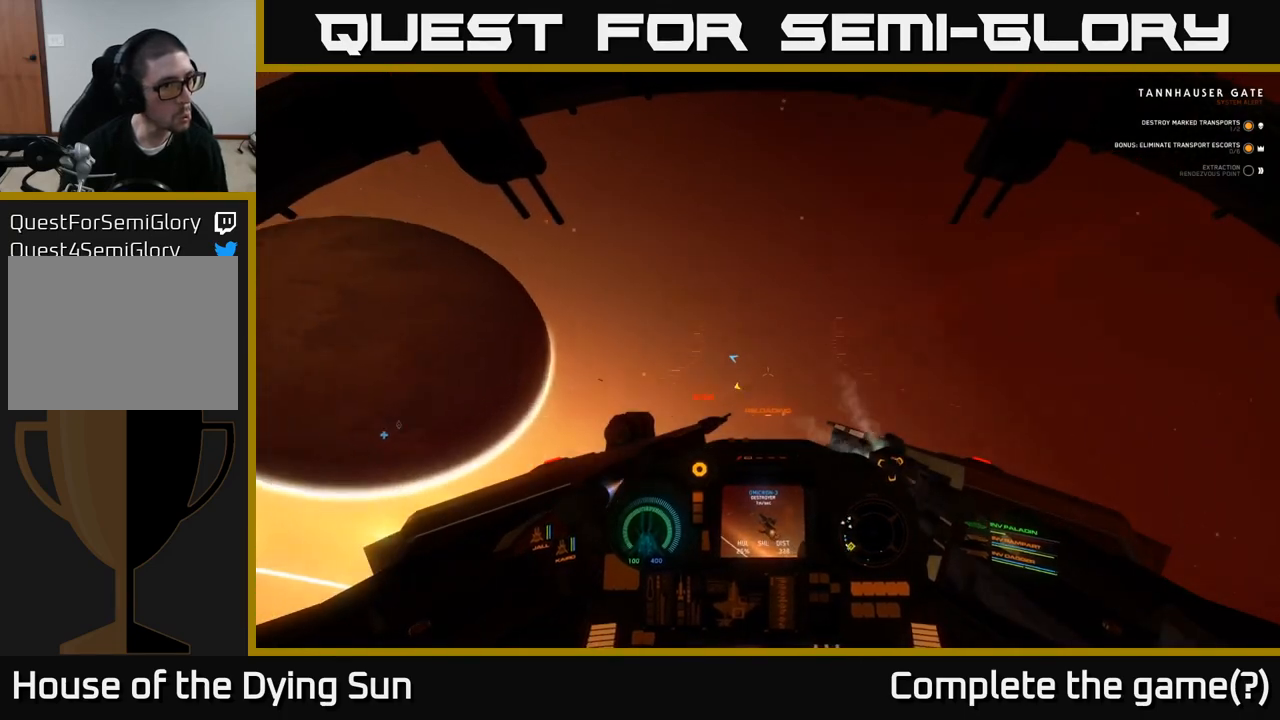
{"buttons": [], "left_stick": "left", "right_stick": "left", "events": []}
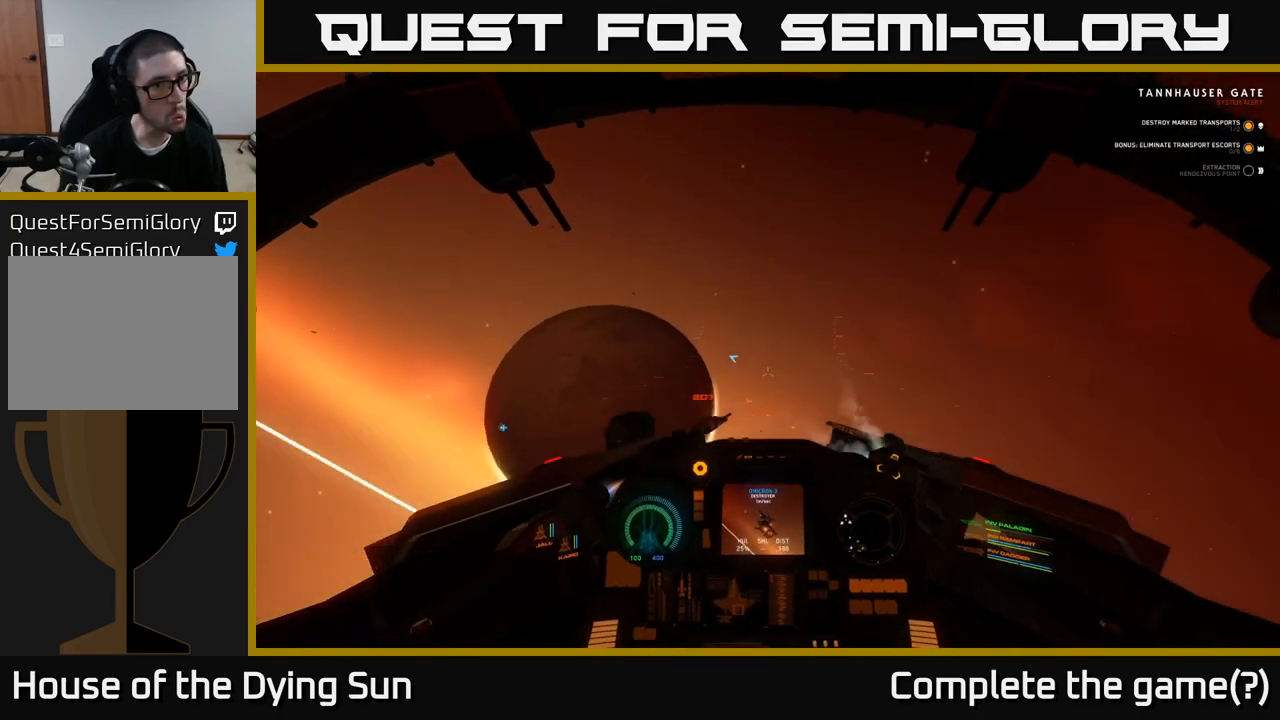
{"buttons": [], "left_stick": "left", "right_stick": "left", "events": []}
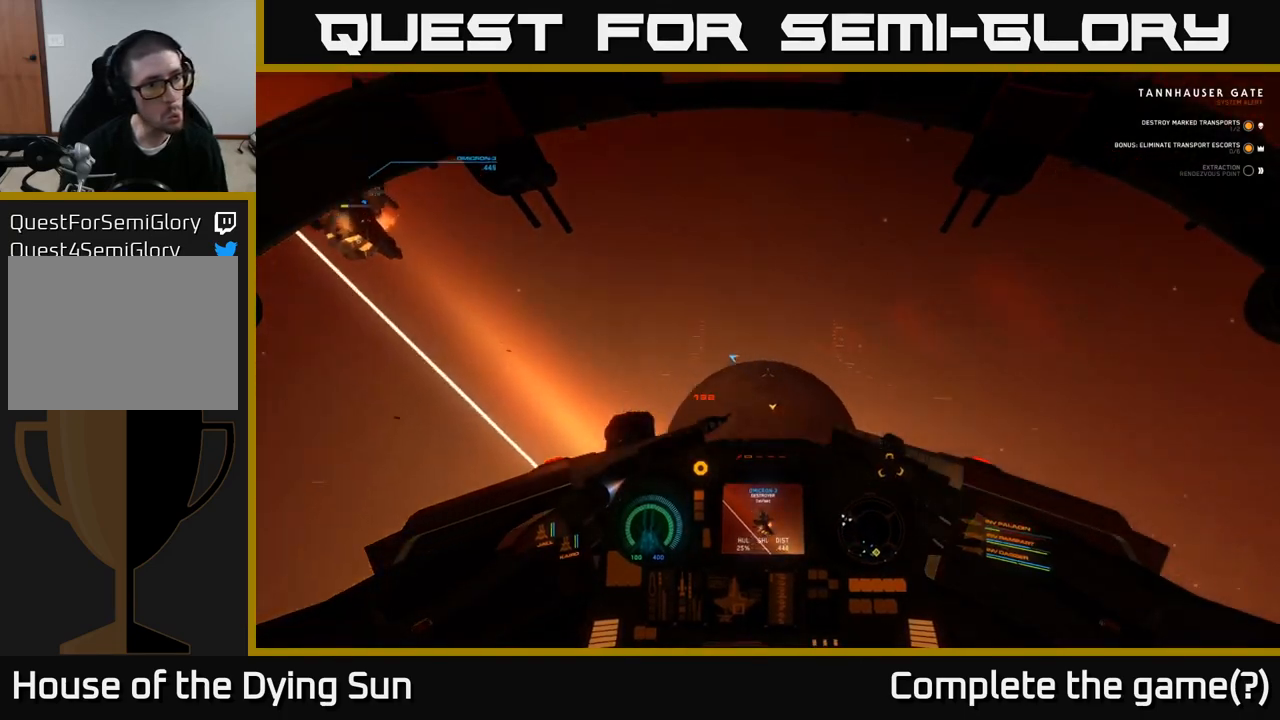
{"buttons": [], "left_stick": "center", "right_stick": "left", "events": [[283, "left_stick", "center"]]}
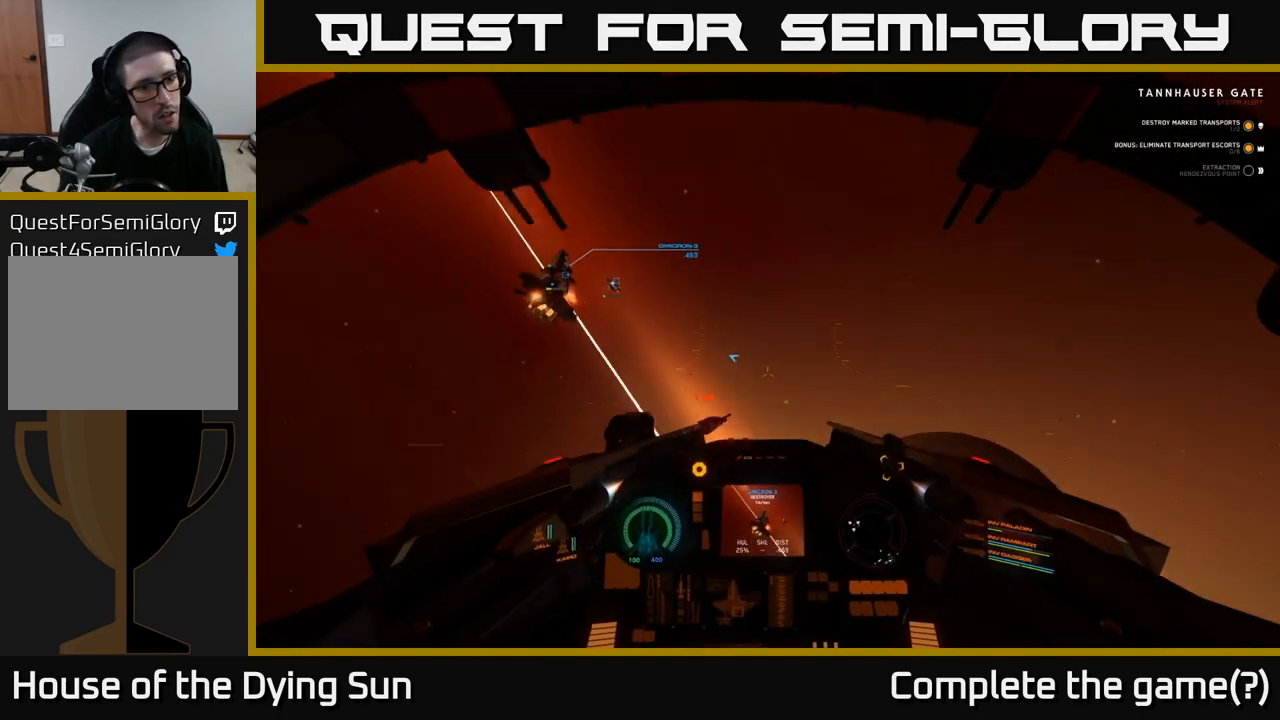
{"buttons": ["L2"], "left_stick": "center", "right_stick": "right", "events": [[117, "right_stick", "up-left"], [317, "right_stick", "center"], [400, "L2", "down"], [500, "right_stick", "right"]]}
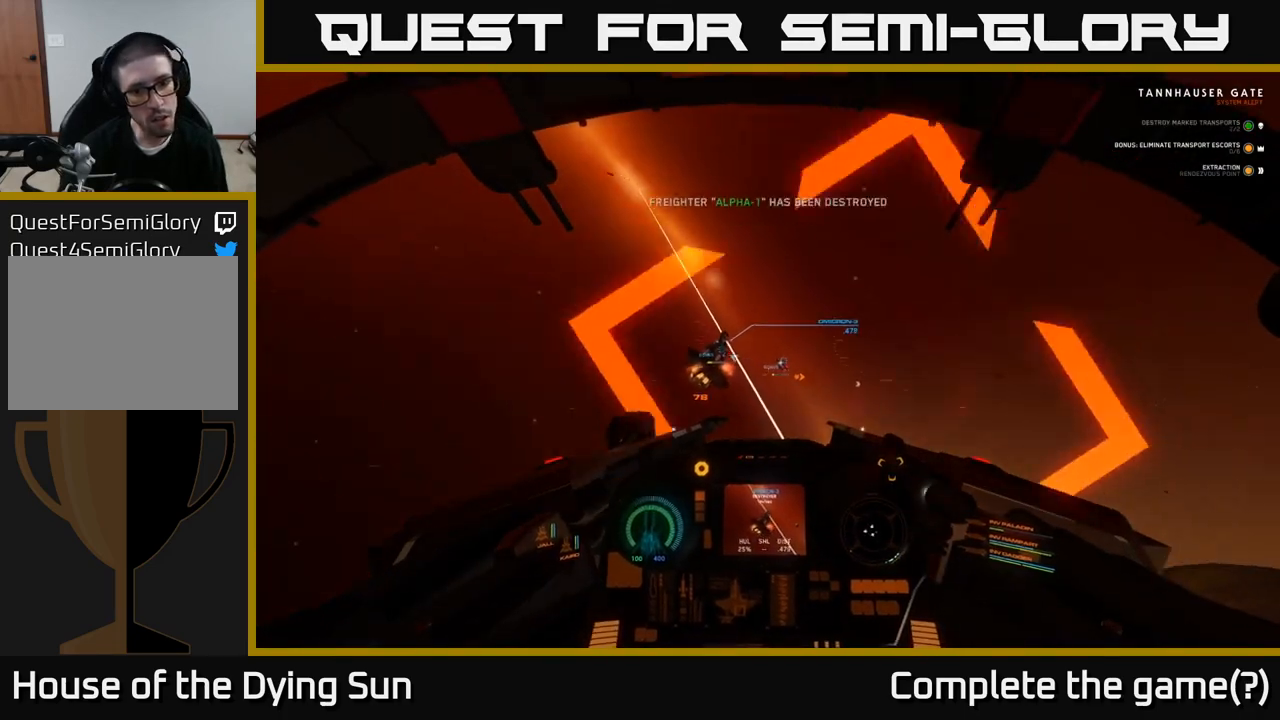
{"buttons": [], "left_stick": "center", "right_stick": "up-left", "events": [[133, "right_stick", "center"], [233, "L2", "up"], [300, "right_stick", "left"], [450, "right_stick", "up-left"]]}
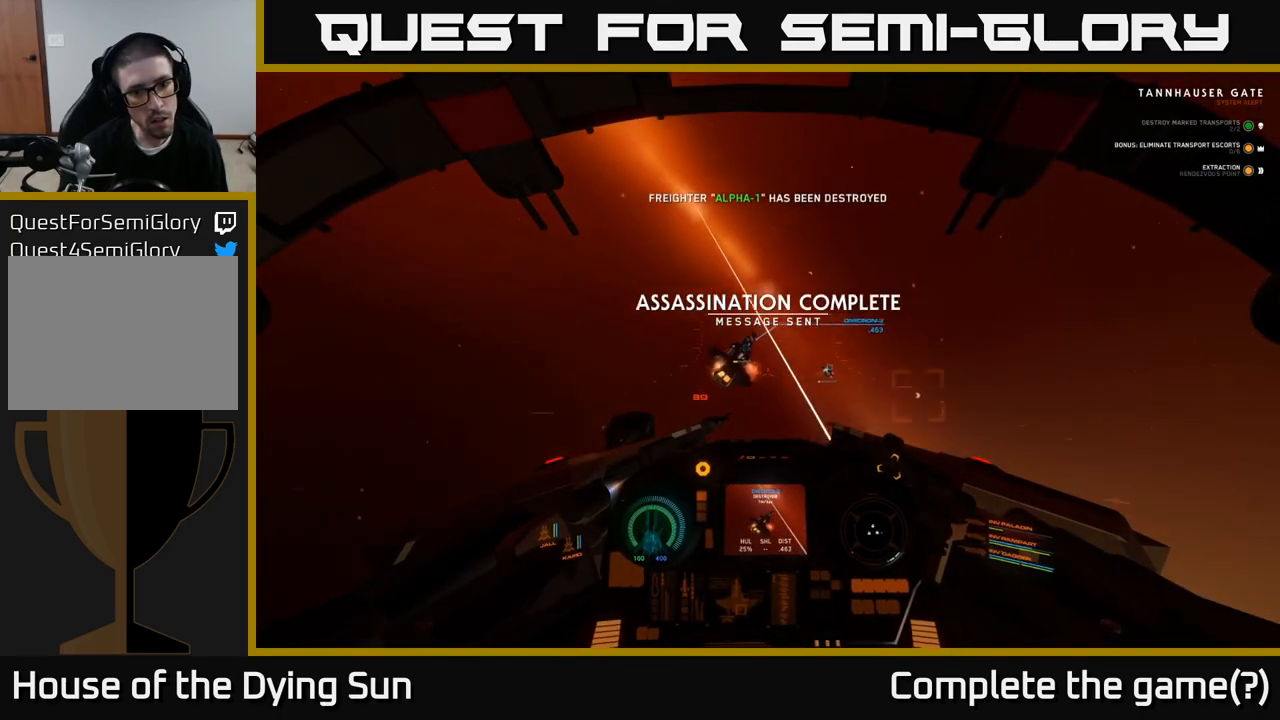
{"buttons": [], "left_stick": "center", "right_stick": "center", "events": [[100, "right_stick", "center"], [217, "right_stick", "right"], [267, "R2", "down"], [367, "R2", "up"], [400, "right_stick", "center"]]}
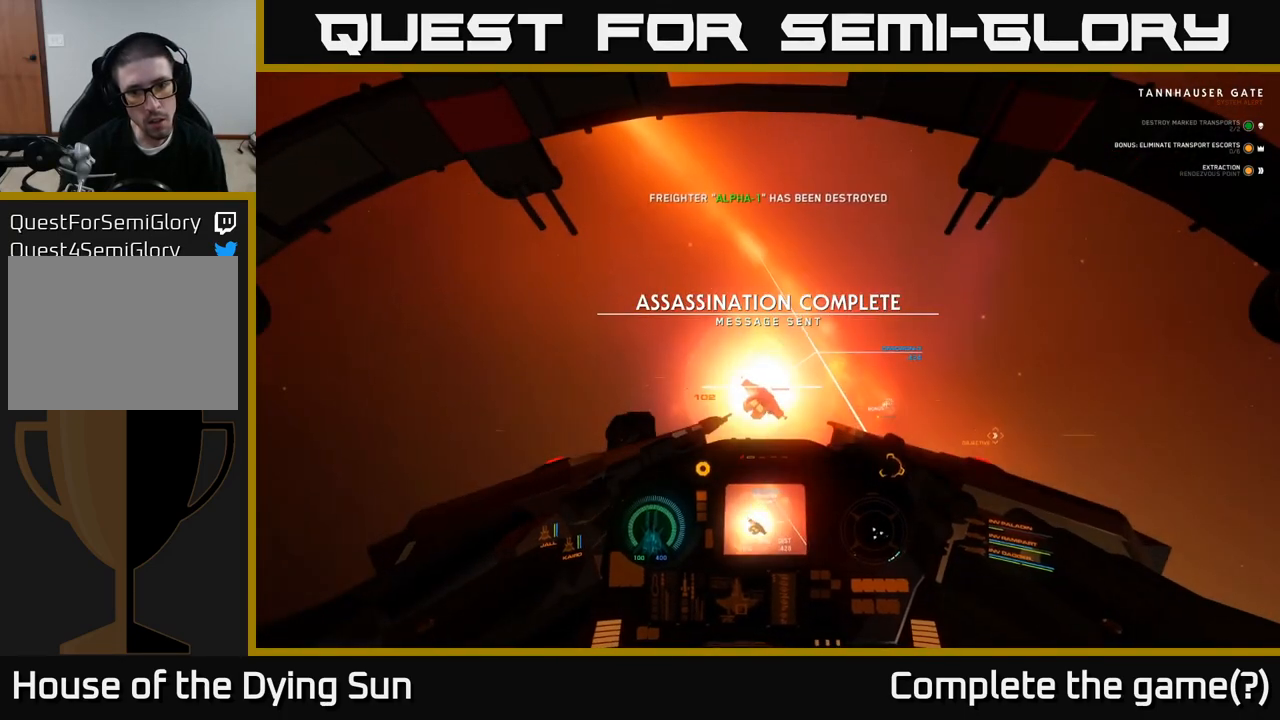
{"buttons": [], "left_stick": "center", "right_stick": "center", "events": [[133, "right_stick", "down-right"], [183, "R2", "down"], [183, "right_stick", "down-left"], [317, "R2", "up"], [350, "right_stick", "center"]]}
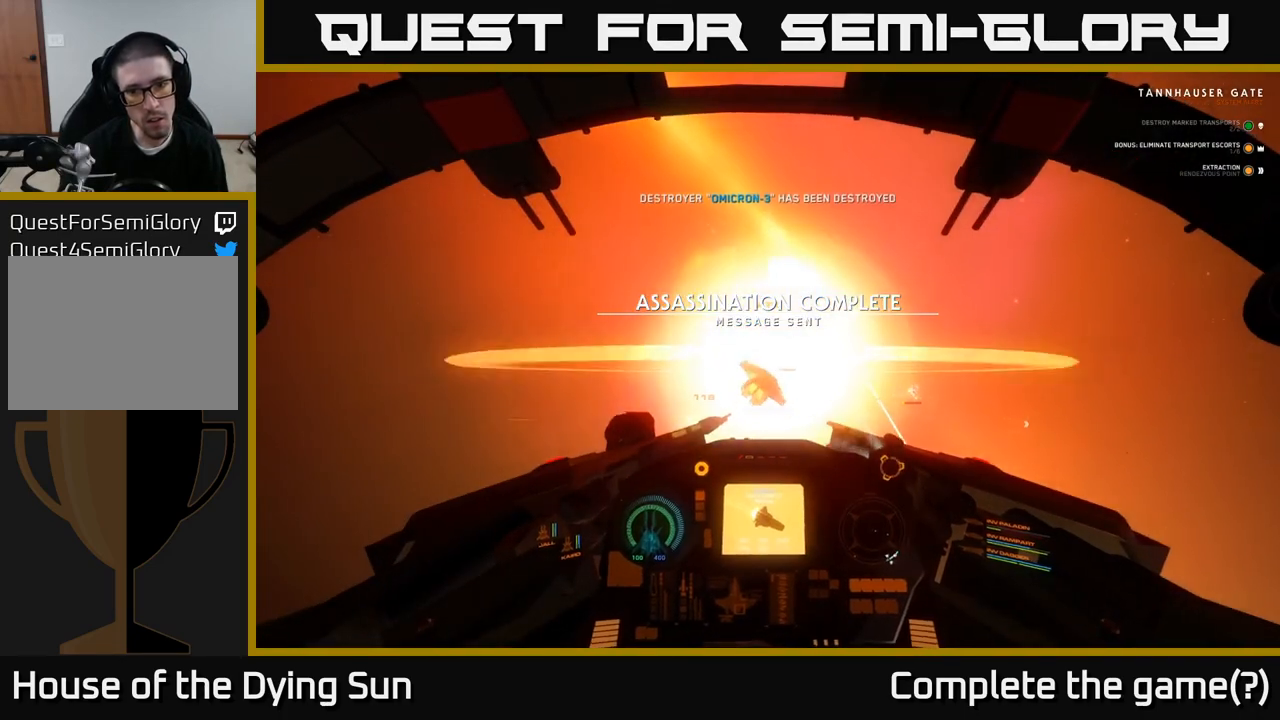
{"buttons": [], "left_stick": "down", "right_stick": "up-right", "events": [[117, "left_stick", "left"], [217, "left_stick", "down-left"], [250, "right_stick", "up-right"], [350, "left_stick", "down"]]}
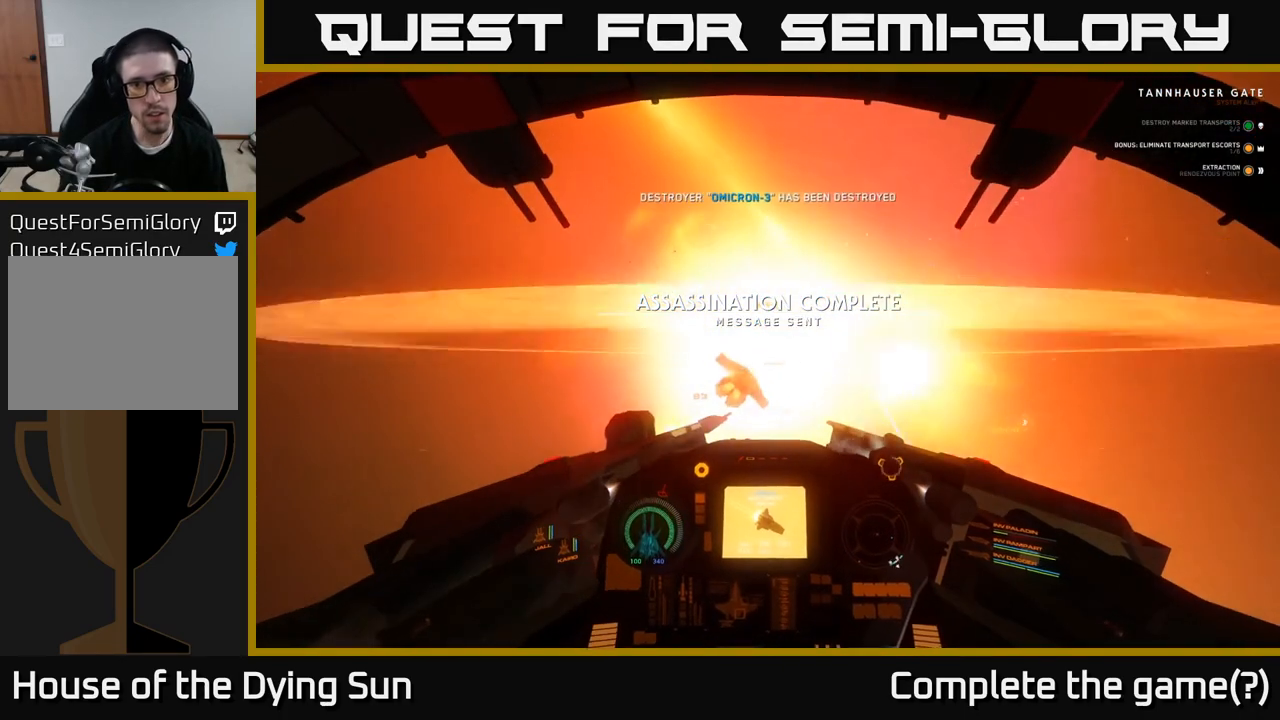
{"buttons": [], "left_stick": "down", "right_stick": "center", "events": [[17, "right_stick", "center"], [267, "right_stick", "left"], [400, "right_stick", "center"]]}
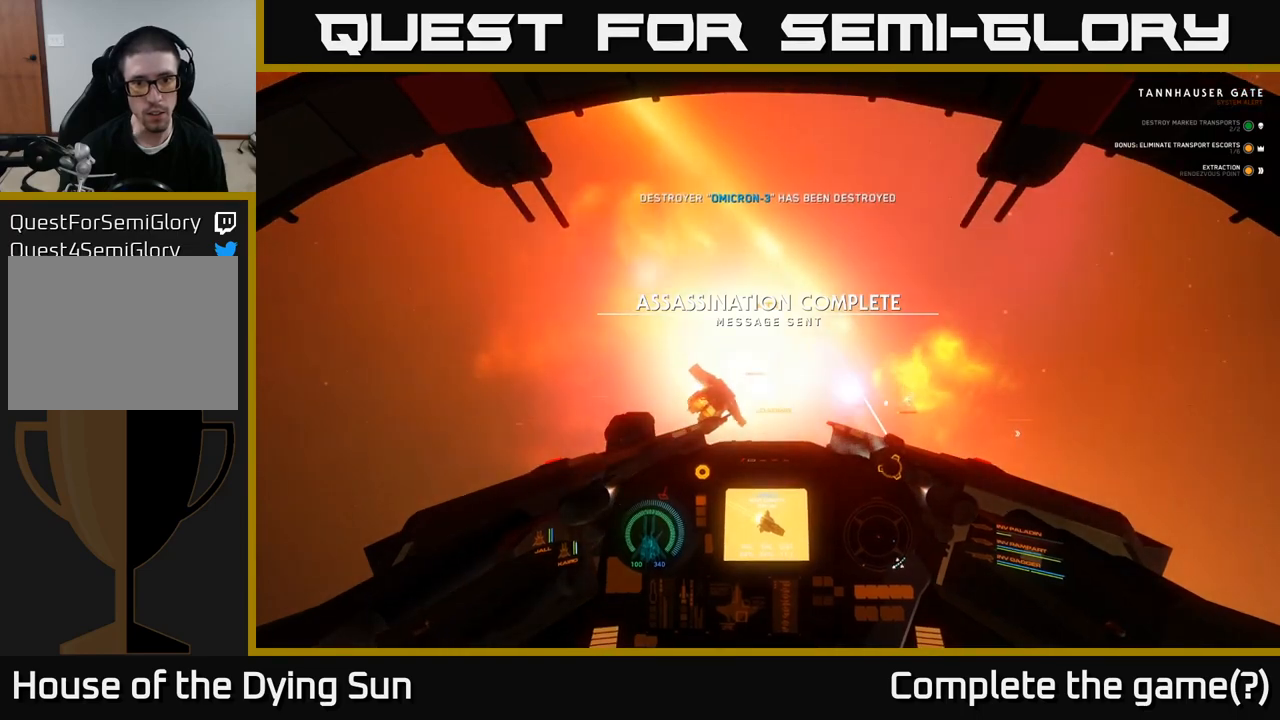
{"buttons": ["R3"], "left_stick": "down", "right_stick": "center", "events": [[417, "R3", "down"]]}
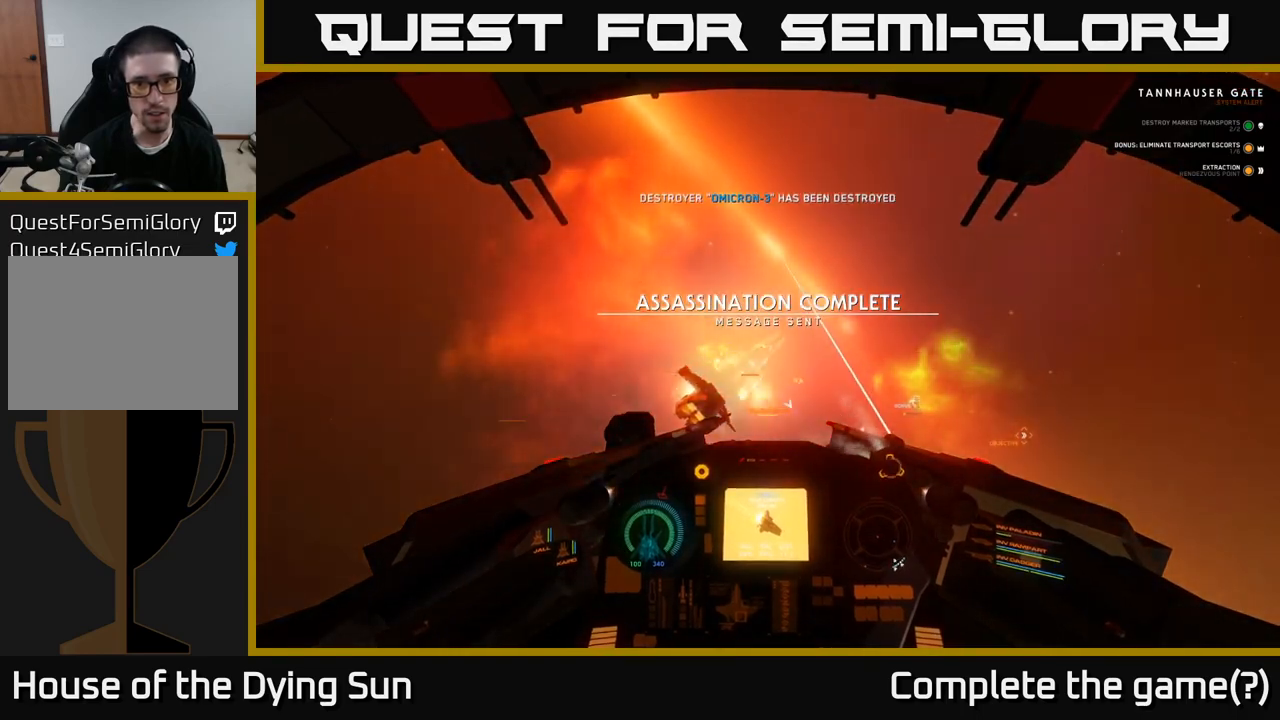
{"buttons": ["R3"], "left_stick": "down-left", "right_stick": "down-left", "events": [[117, "left_stick", "center"], [300, "left_stick", "down"], [433, "right_stick", "down-left"], [467, "left_stick", "down-left"]]}
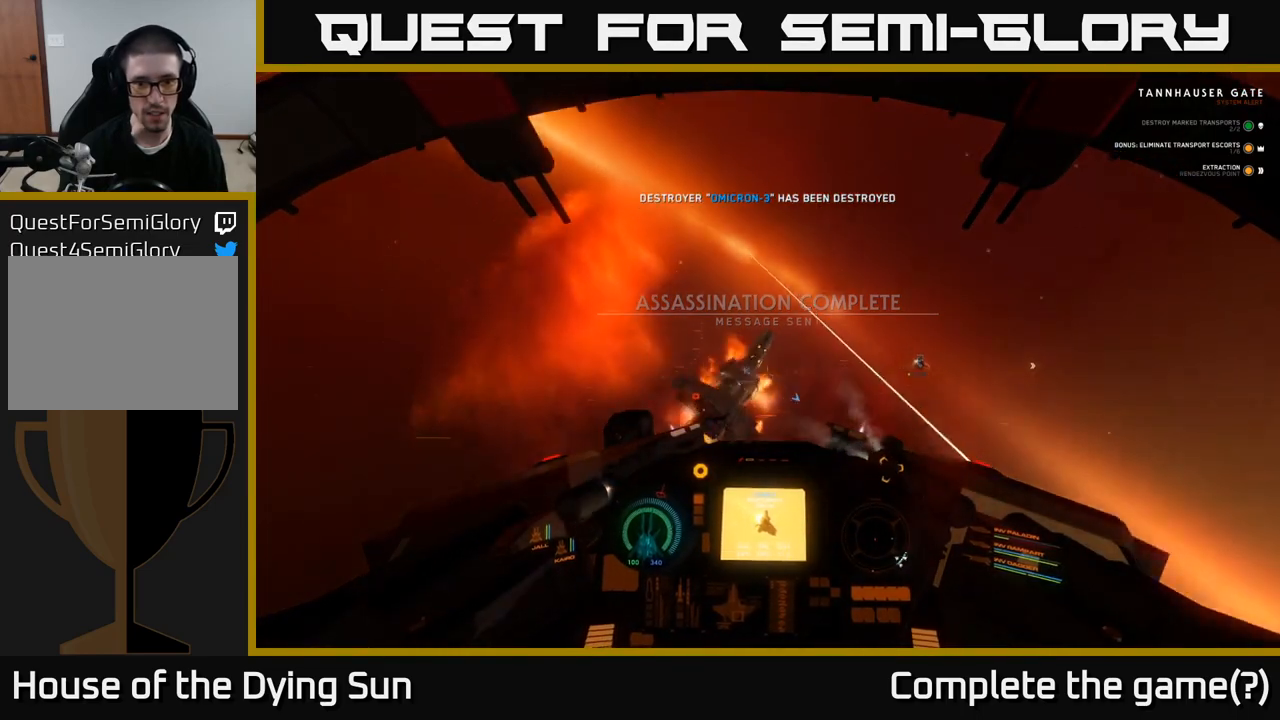
{"buttons": [], "left_stick": "right", "right_stick": "up-right", "events": [[17, "R3", "up"], [300, "right_stick", "center"], [400, "right_stick", "right"], [450, "left_stick", "down-right"], [483, "right_stick", "up-right"], [500, "left_stick", "right"]]}
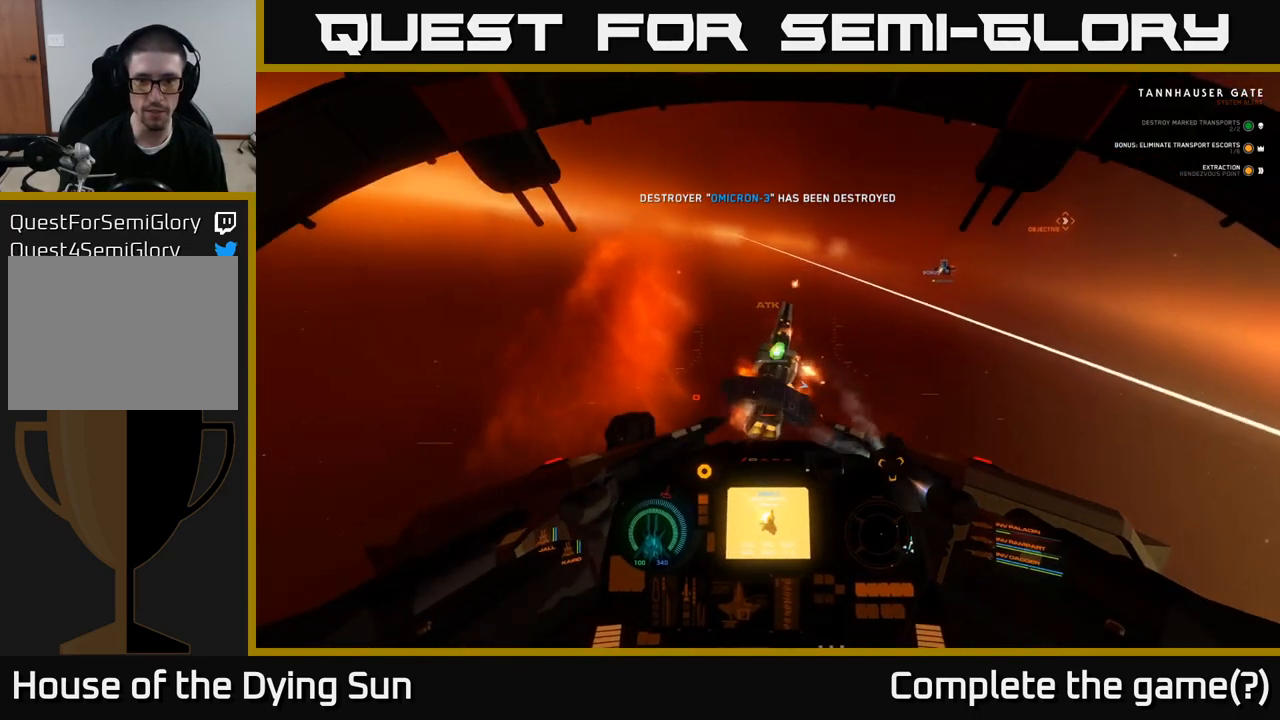
{"buttons": ["L2"], "left_stick": "right", "right_stick": "up-left", "events": [[400, "L2", "down"], [417, "right_stick", "up-left"]]}
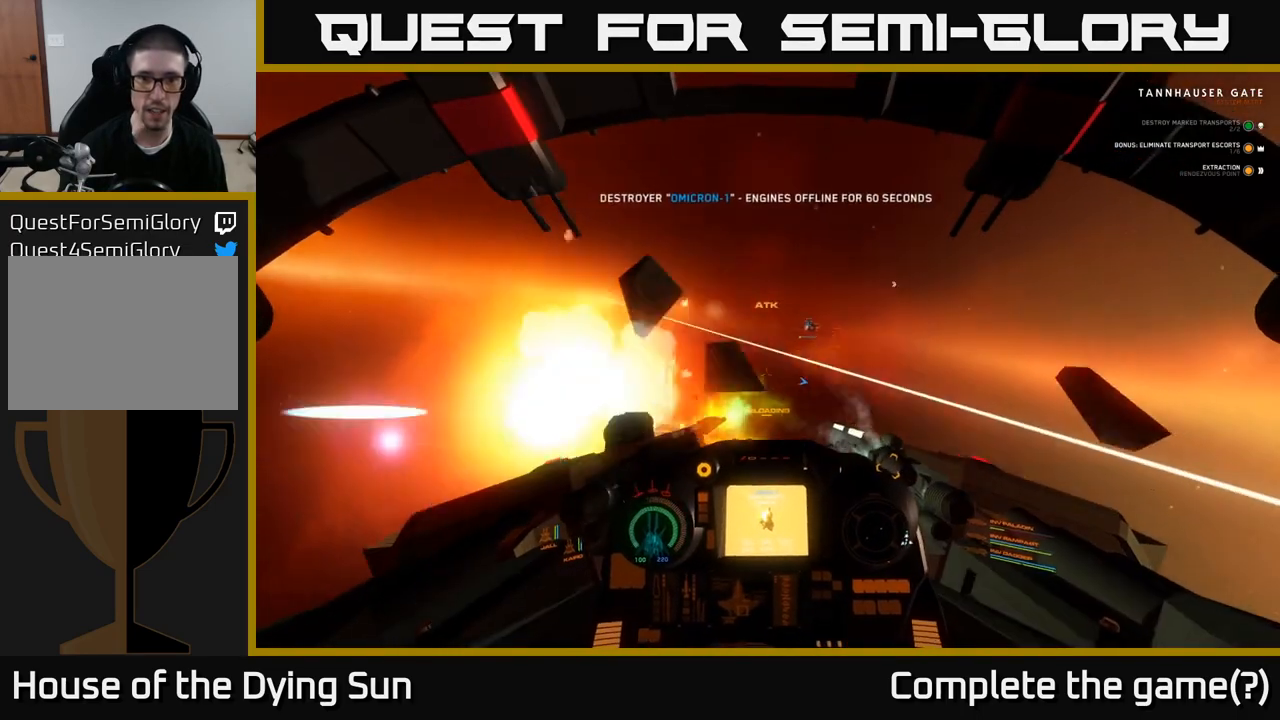
{"buttons": ["L2"], "left_stick": "center", "right_stick": "center", "events": [[17, "right_stick", "center"], [183, "right_stick", "right"], [200, "left_stick", "center"], [400, "right_stick", "center"]]}
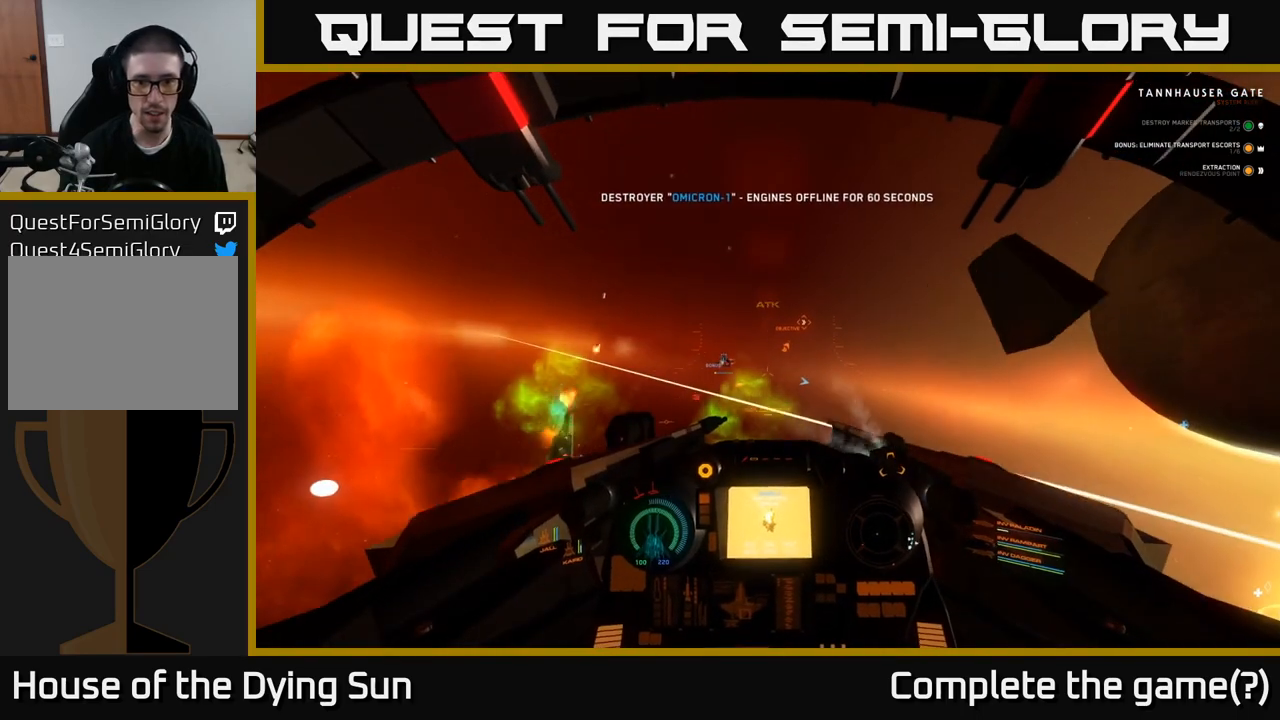
{"buttons": ["L2"], "left_stick": "center", "right_stick": "center", "events": [[183, "right_stick", "left"], [500, "right_stick", "center"]]}
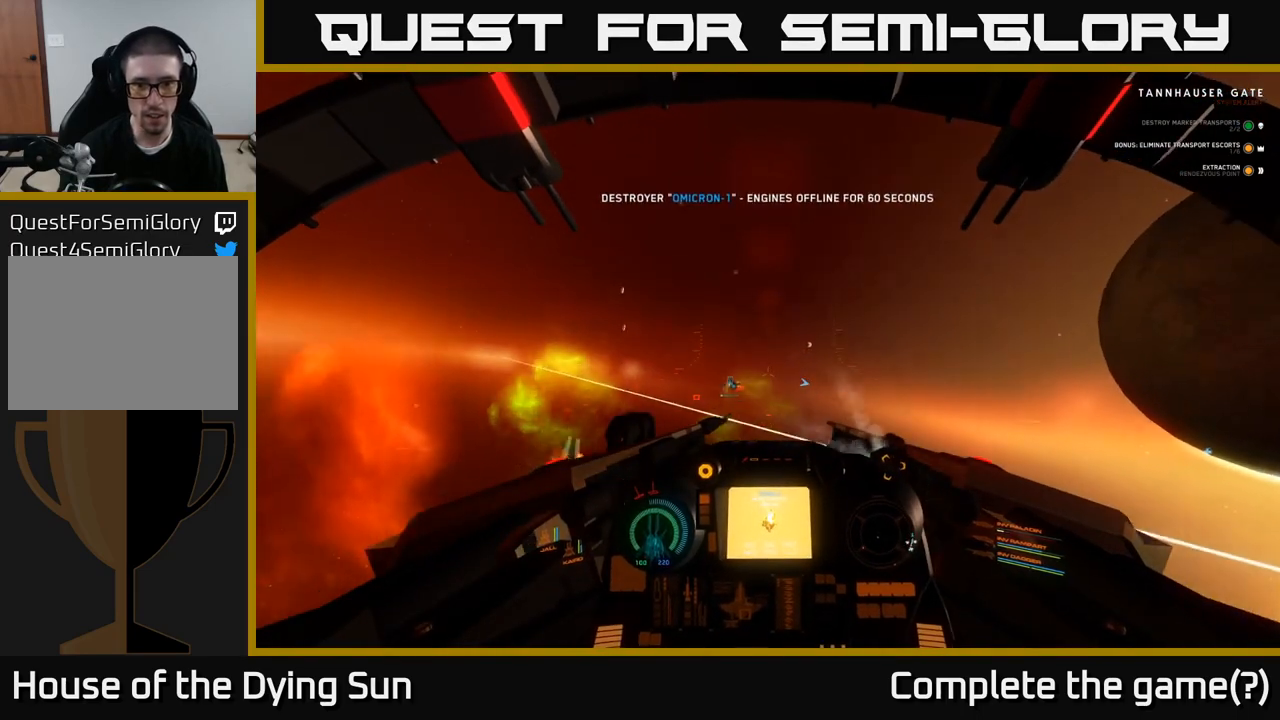
{"buttons": ["L2"], "left_stick": "center", "right_stick": "center", "events": [[100, "R1", "down"], [200, "R1", "up"], [217, "right_stick", "down-right"], [333, "right_stick", "center"]]}
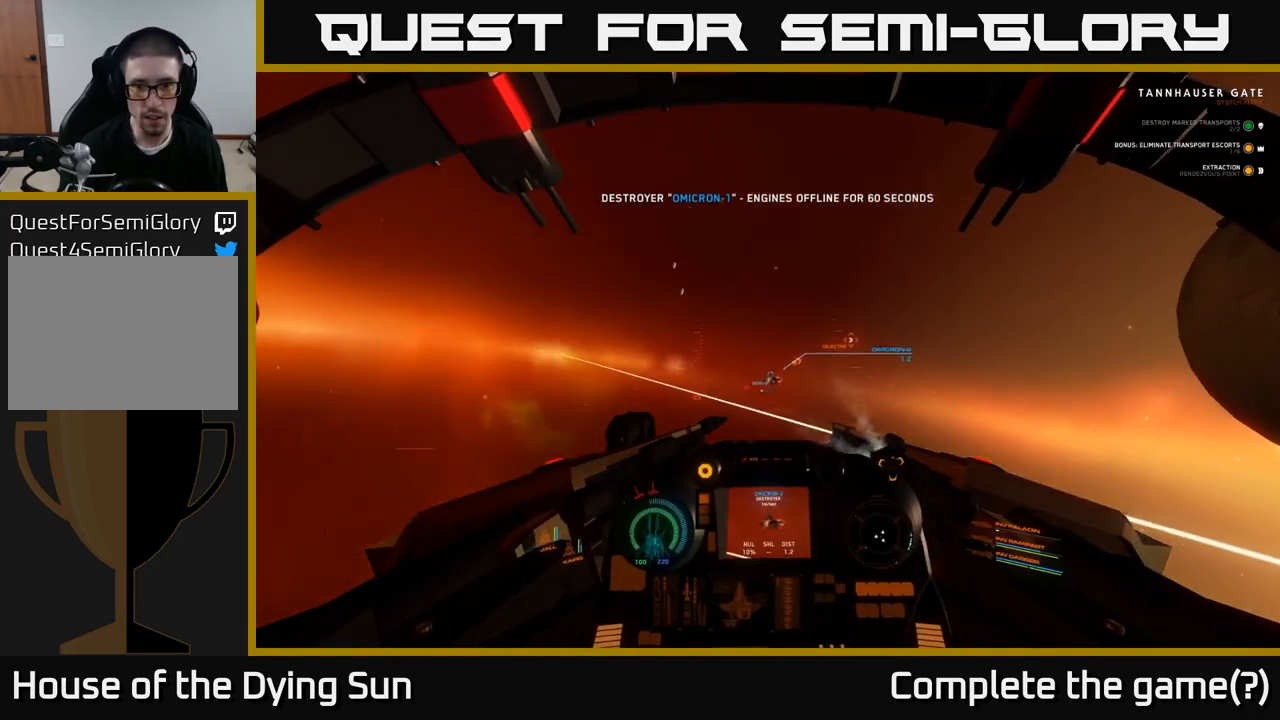
{"buttons": ["L2"], "left_stick": "center", "right_stick": "right", "events": [[183, "R2", "down"], [200, "right_stick", "up"], [250, "R2", "up"], [283, "right_stick", "center"], [433, "right_stick", "right"]]}
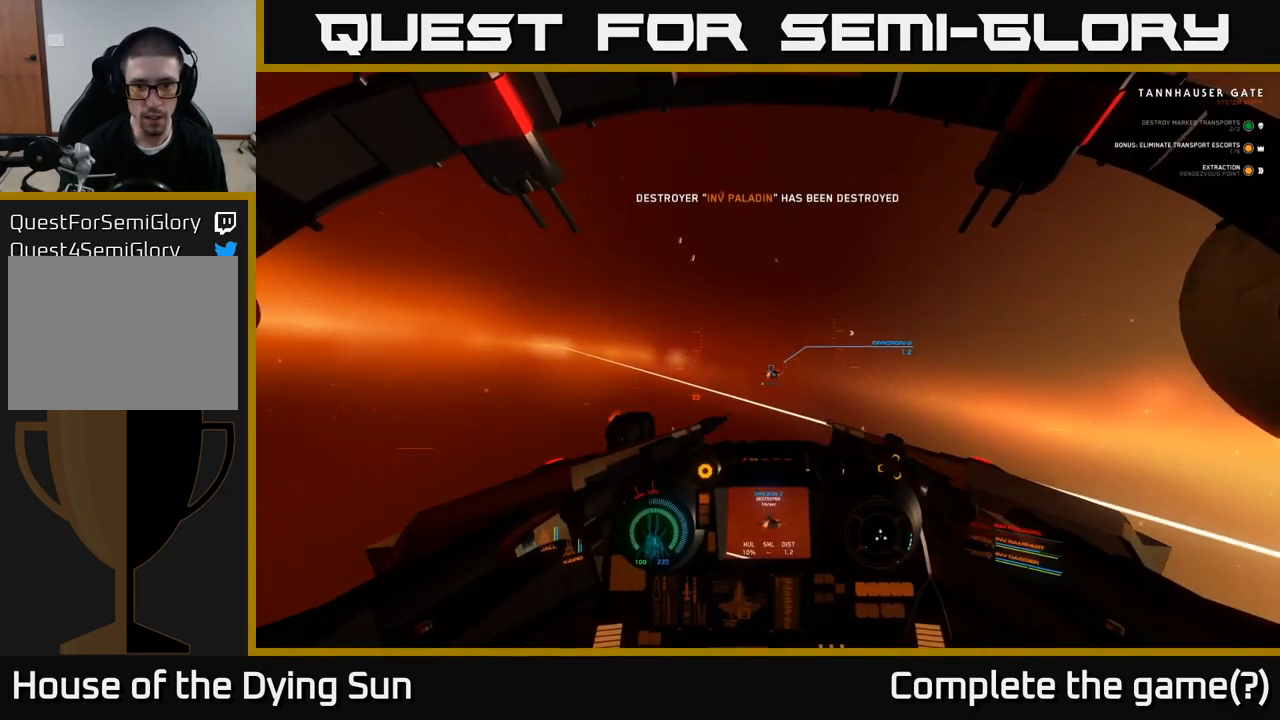
{"buttons": ["L2", "R2"], "left_stick": "center", "right_stick": "center", "events": [[17, "right_stick", "center"], [33, "R2", "down"], [133, "R2", "up"], [400, "R2", "down"], [417, "right_stick", "left"], [483, "right_stick", "center"]]}